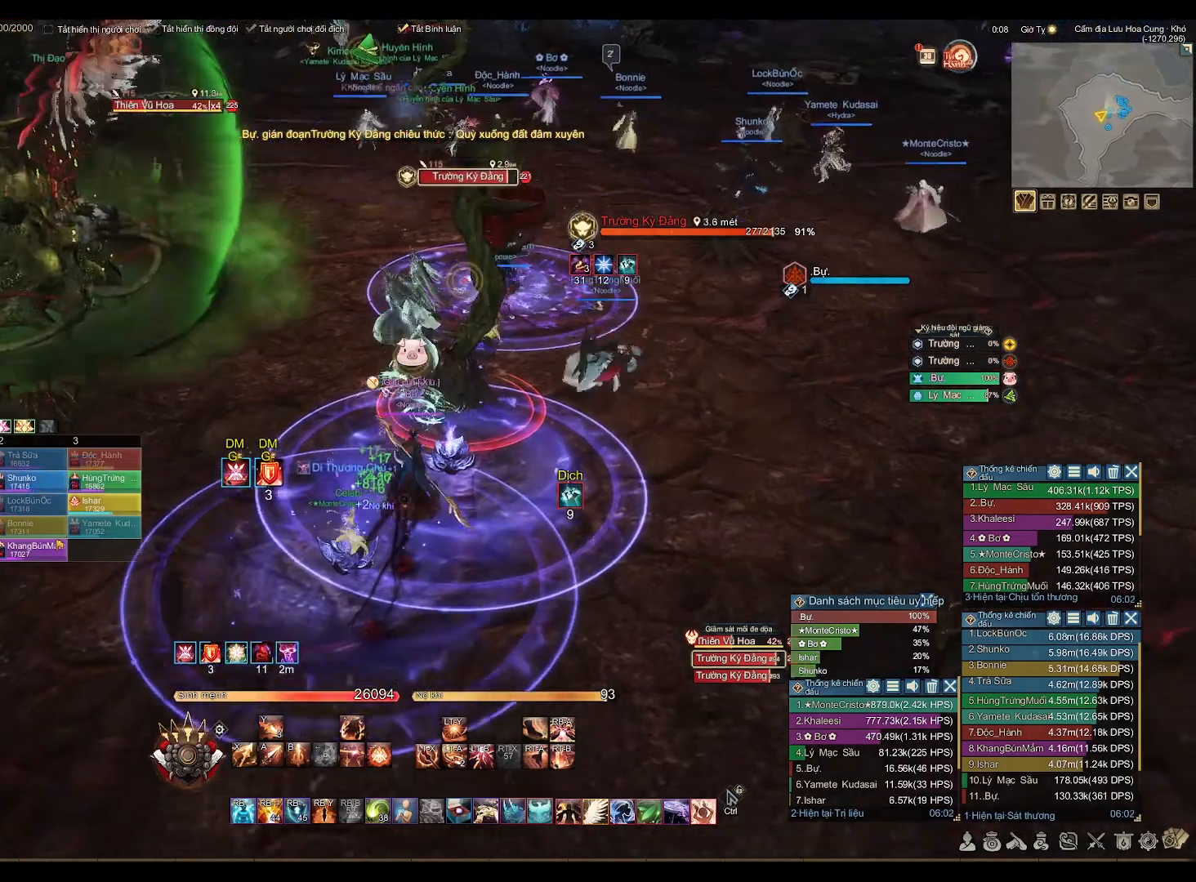
Gameplay with a controller (Xbox layout); each line is a JSON object with the inputs held at the frame after it. "events" lists button and stick changes between this image and that frame as [ms after this image, input, new state], when the widget could be followed in between.
{"buttons": ["A"], "left_stick": "center", "right_stick": "center", "events": [[83, "B", "up"], [100, "L2", "up"], [133, "left_stick", "center"], [417, "A", "down"]]}
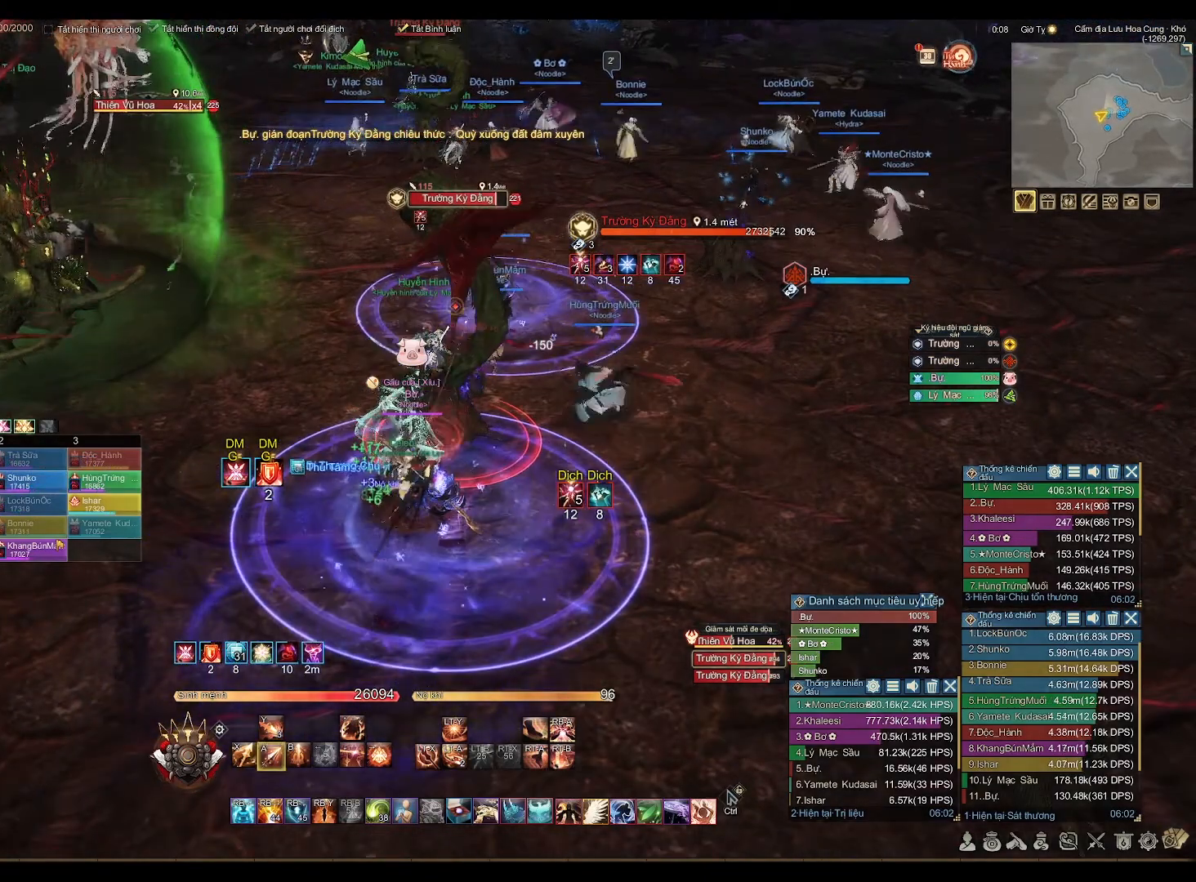
{"buttons": ["A"], "left_stick": "center", "right_stick": "center", "events": []}
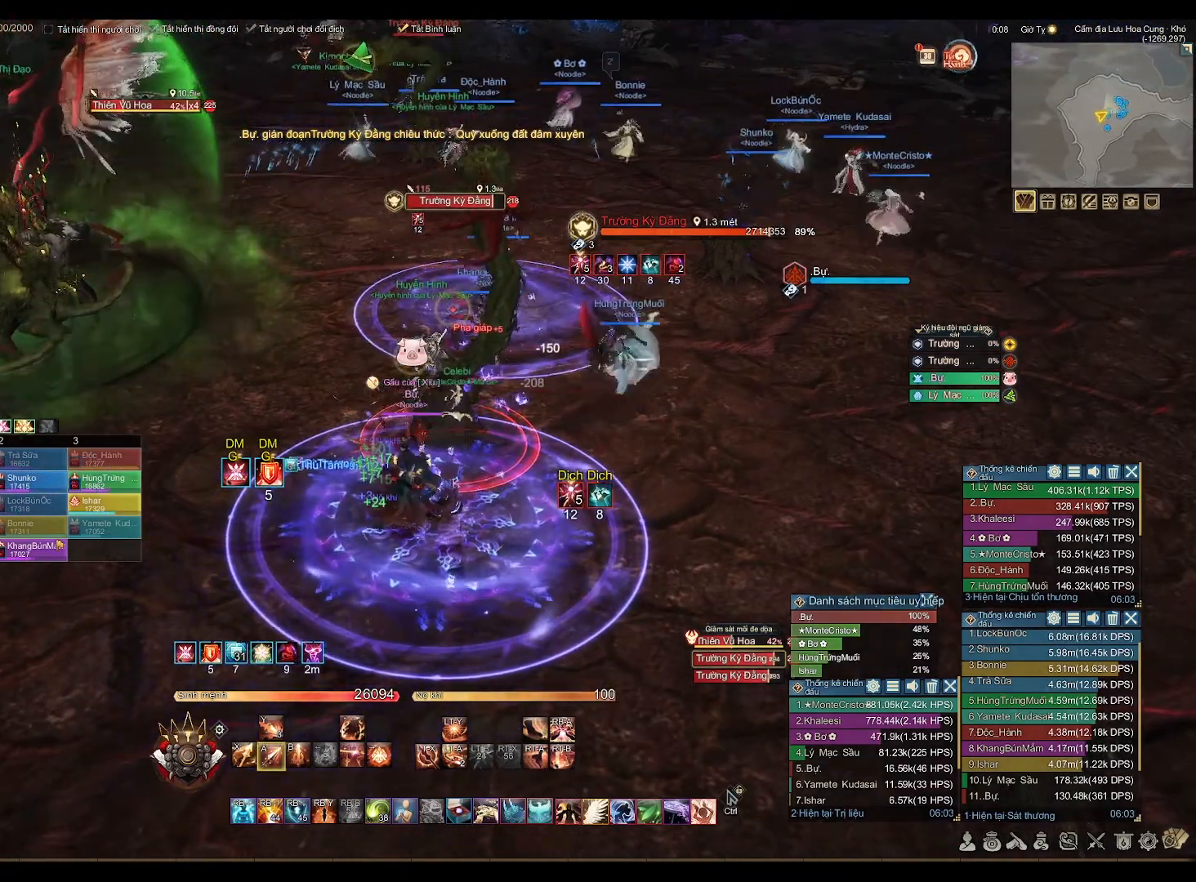
{"buttons": [], "left_stick": "center", "right_stick": "center", "events": [[200, "A", "up"], [233, "A", "down"], [300, "A", "up"]]}
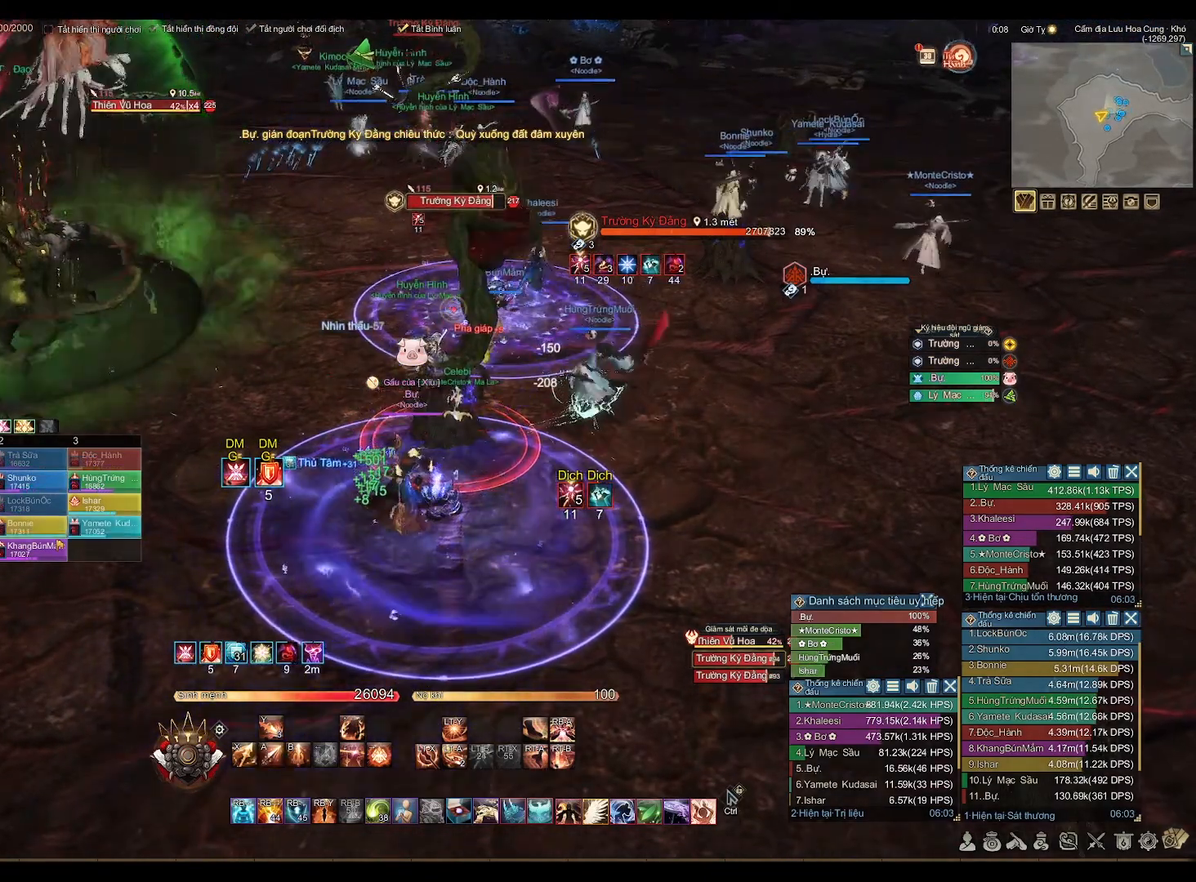
{"buttons": [], "left_stick": "center", "right_stick": "center", "events": []}
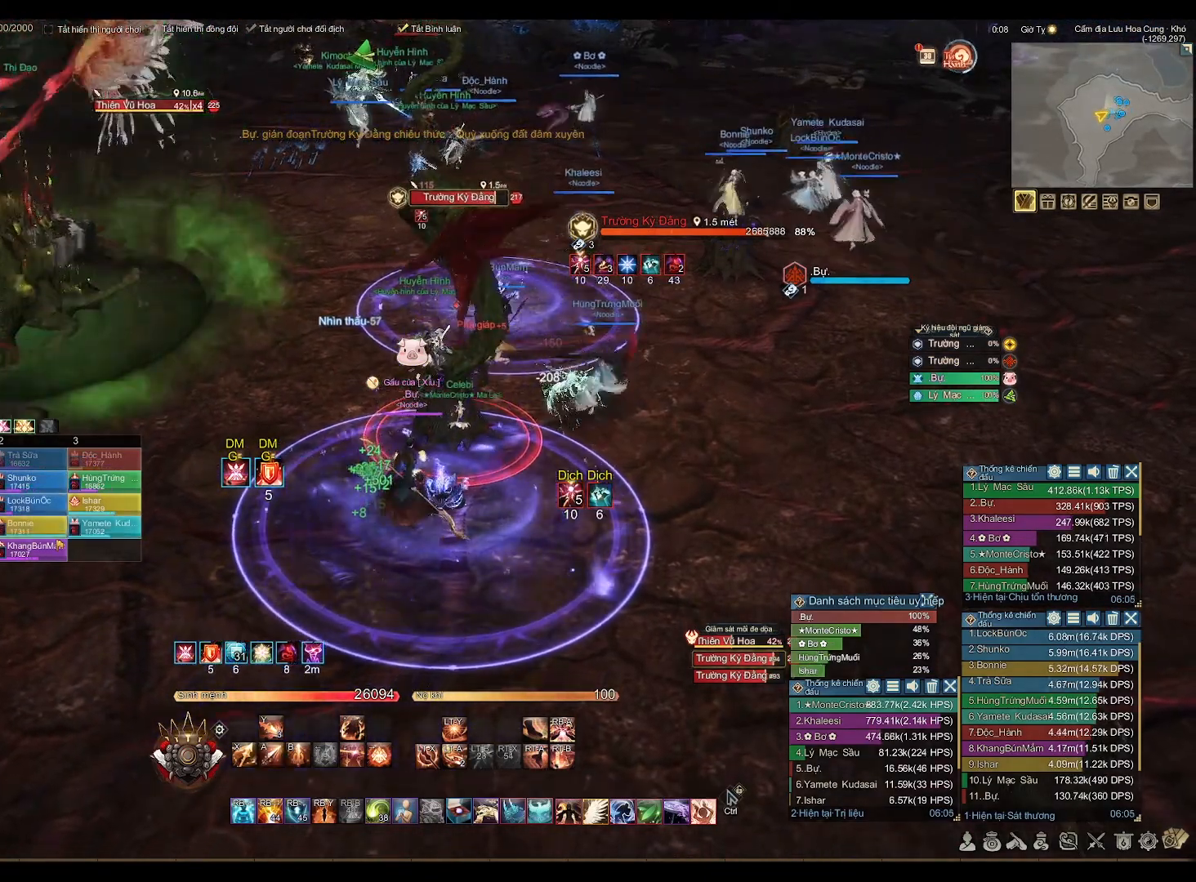
{"buttons": [], "left_stick": "center", "right_stick": "center", "events": []}
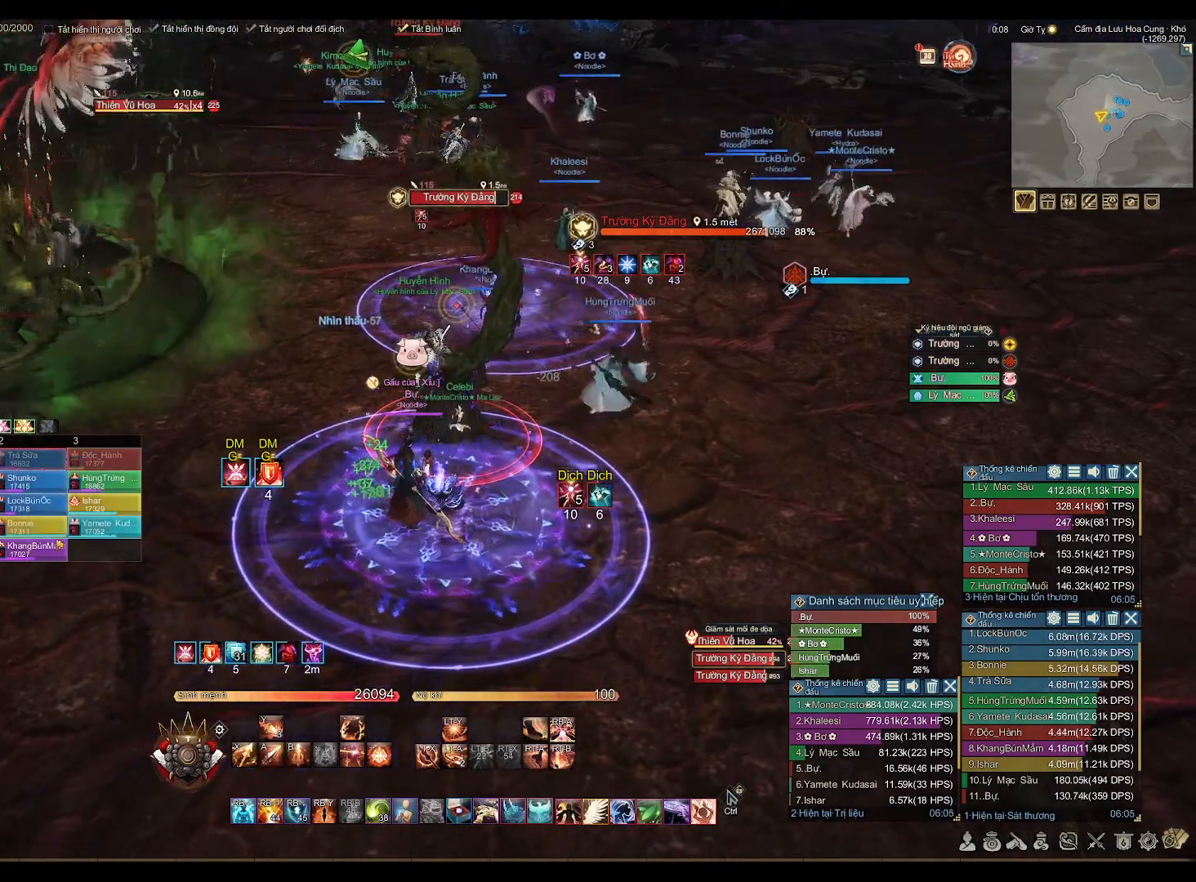
{"buttons": [], "left_stick": "center", "right_stick": "center", "events": [[133, "left_stick", "left"], [250, "left_stick", "center"]]}
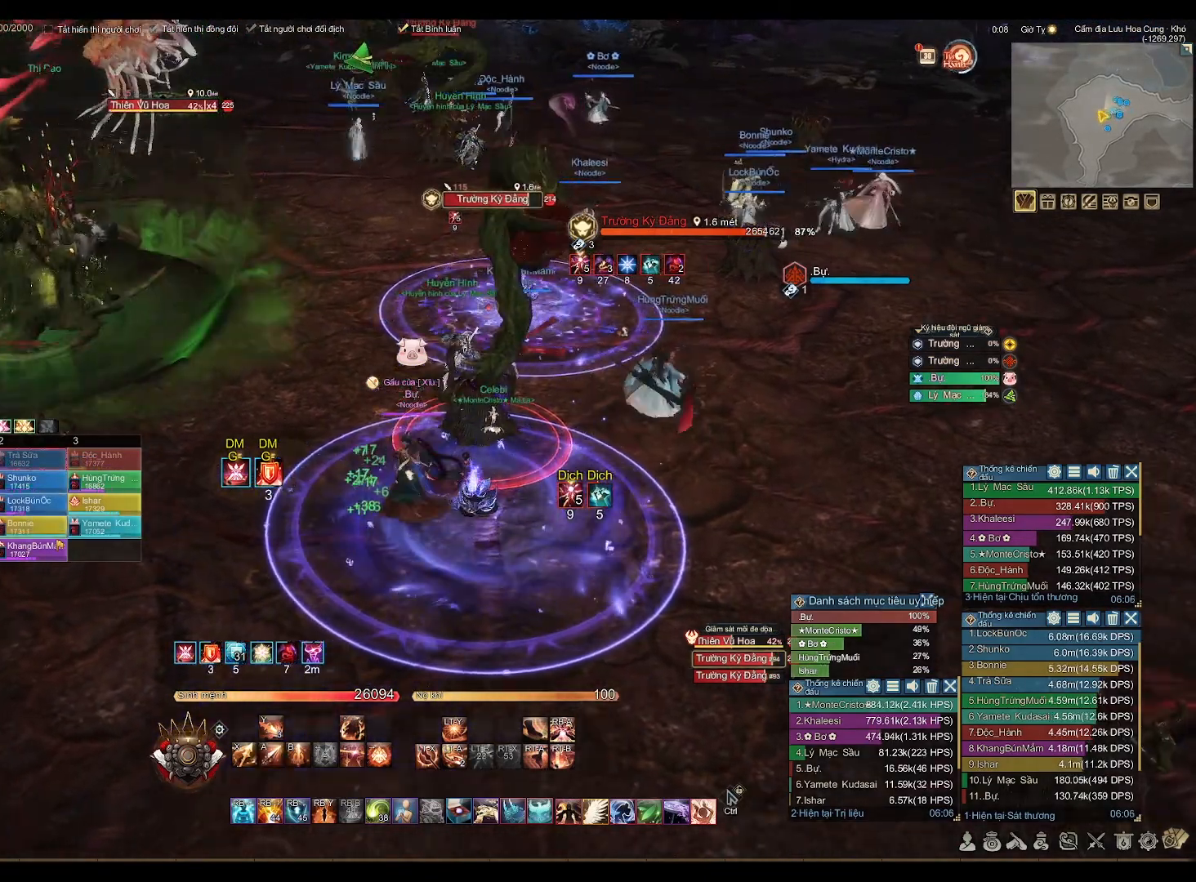
{"buttons": [], "left_stick": "center", "right_stick": "center", "events": [[183, "left_stick", "up-left"], [300, "left_stick", "center"], [367, "right_stick", "up-right"], [450, "right_stick", "center"]]}
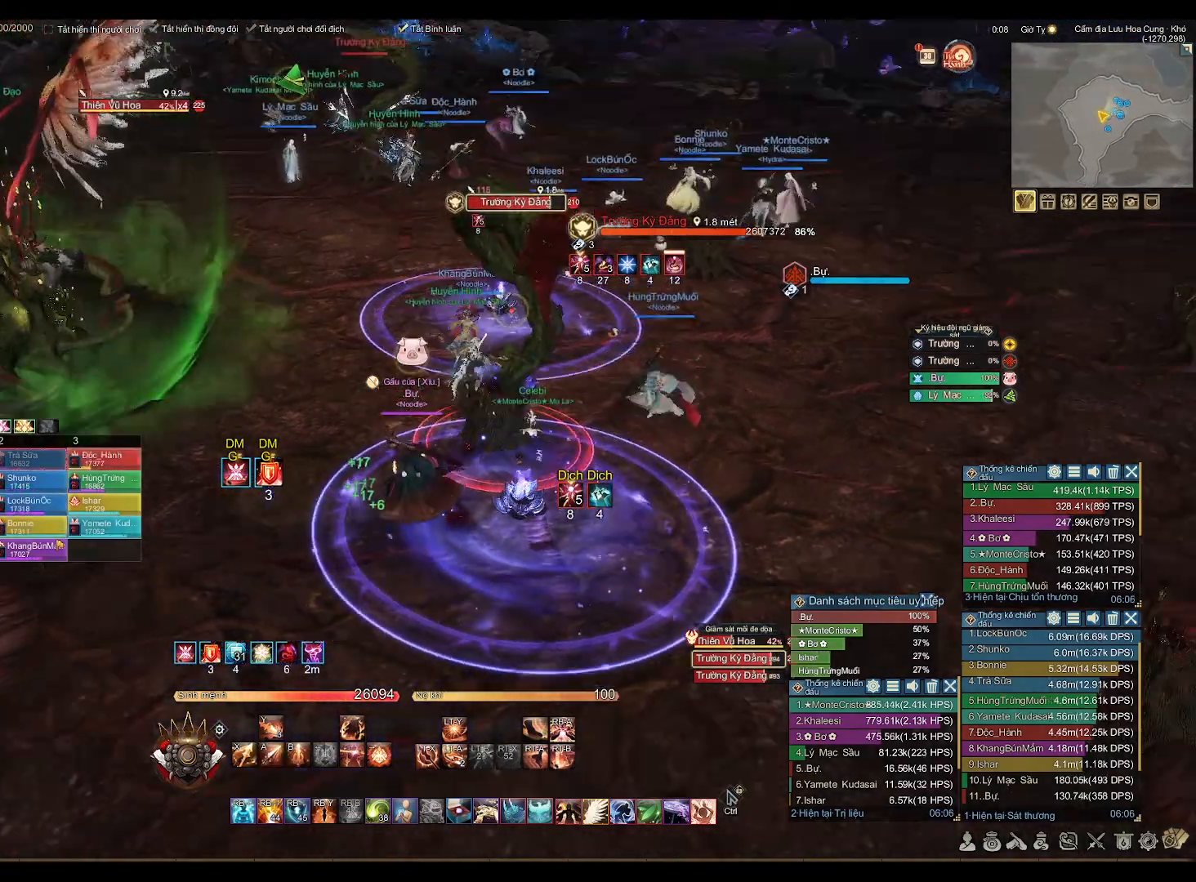
{"buttons": [], "left_stick": "center", "right_stick": "center", "events": []}
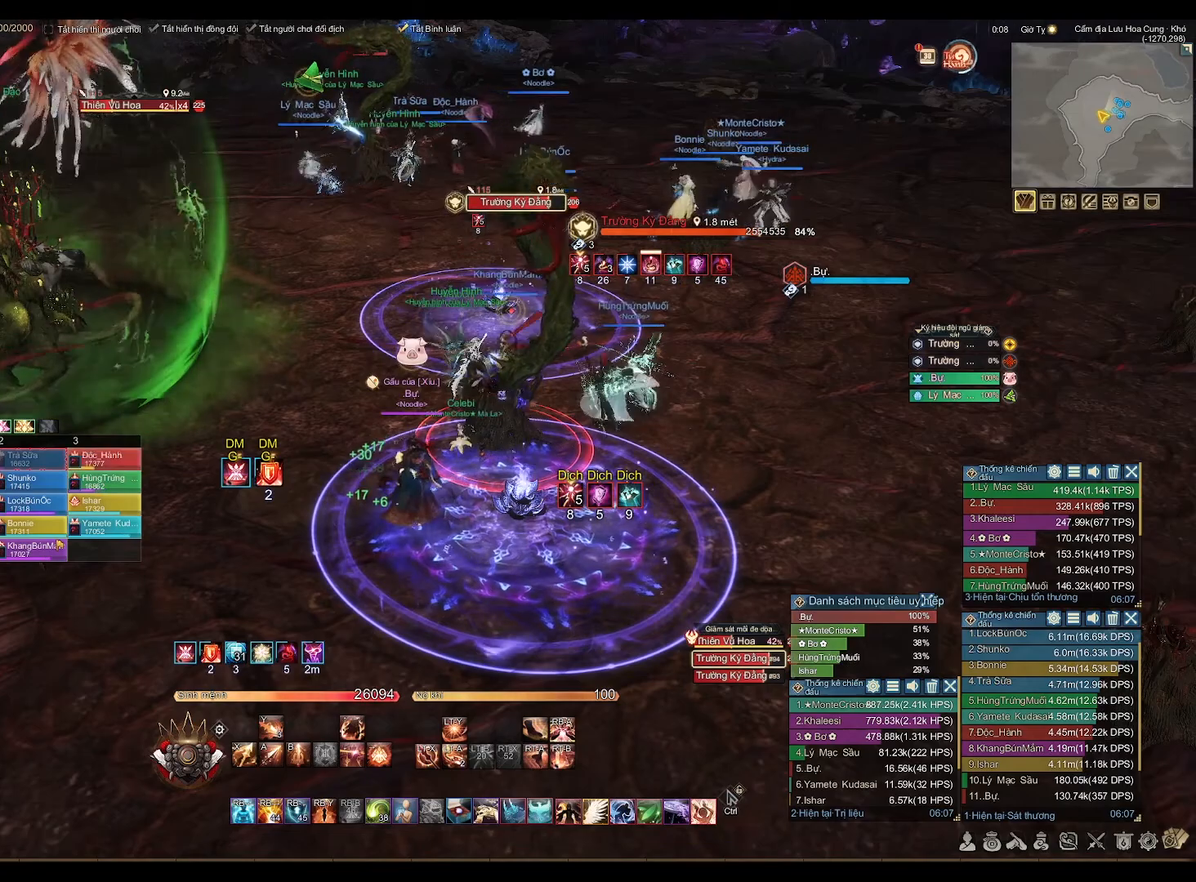
{"buttons": [], "left_stick": "center", "right_stick": "center", "events": [[200, "right_stick", "up-right"], [283, "right_stick", "center"]]}
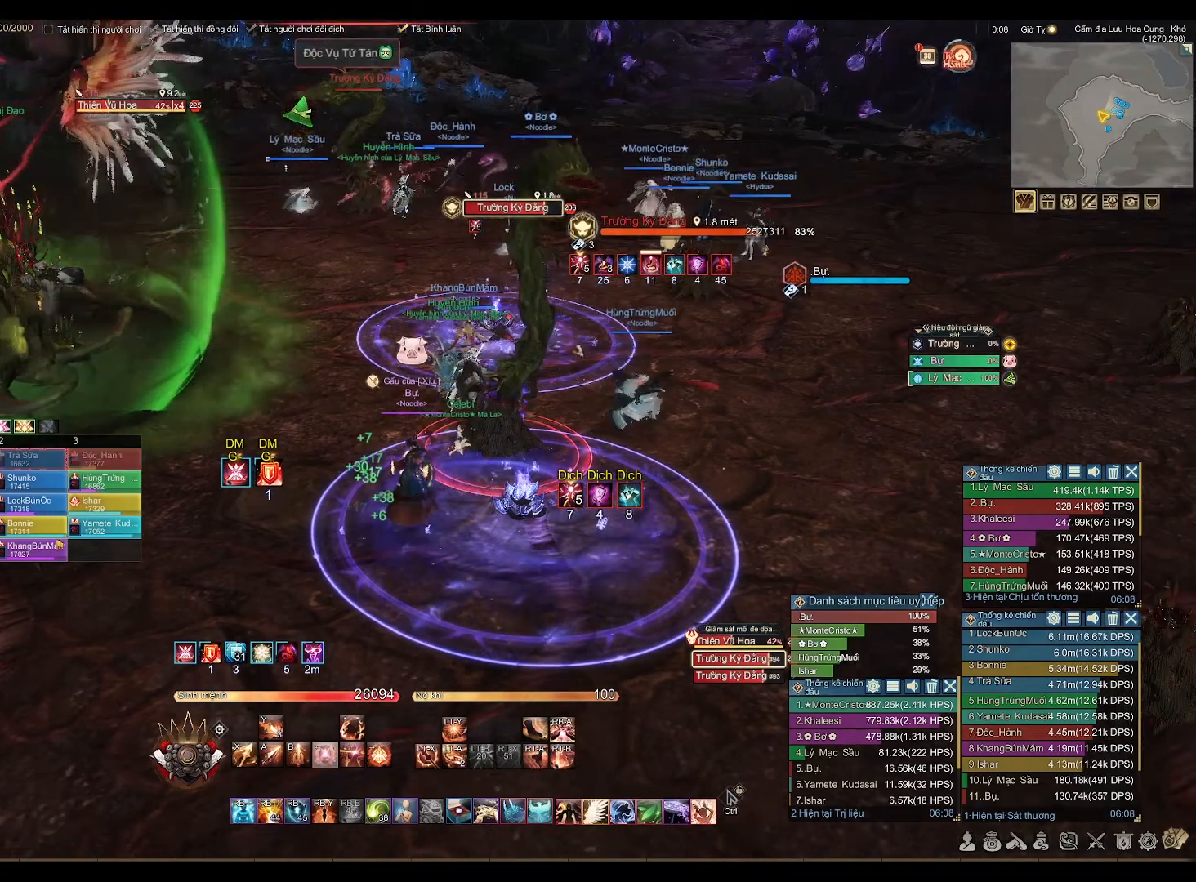
{"buttons": ["A"], "left_stick": "center", "right_stick": "center", "events": [[183, "right_stick", "left"], [283, "right_stick", "center"], [467, "A", "down"]]}
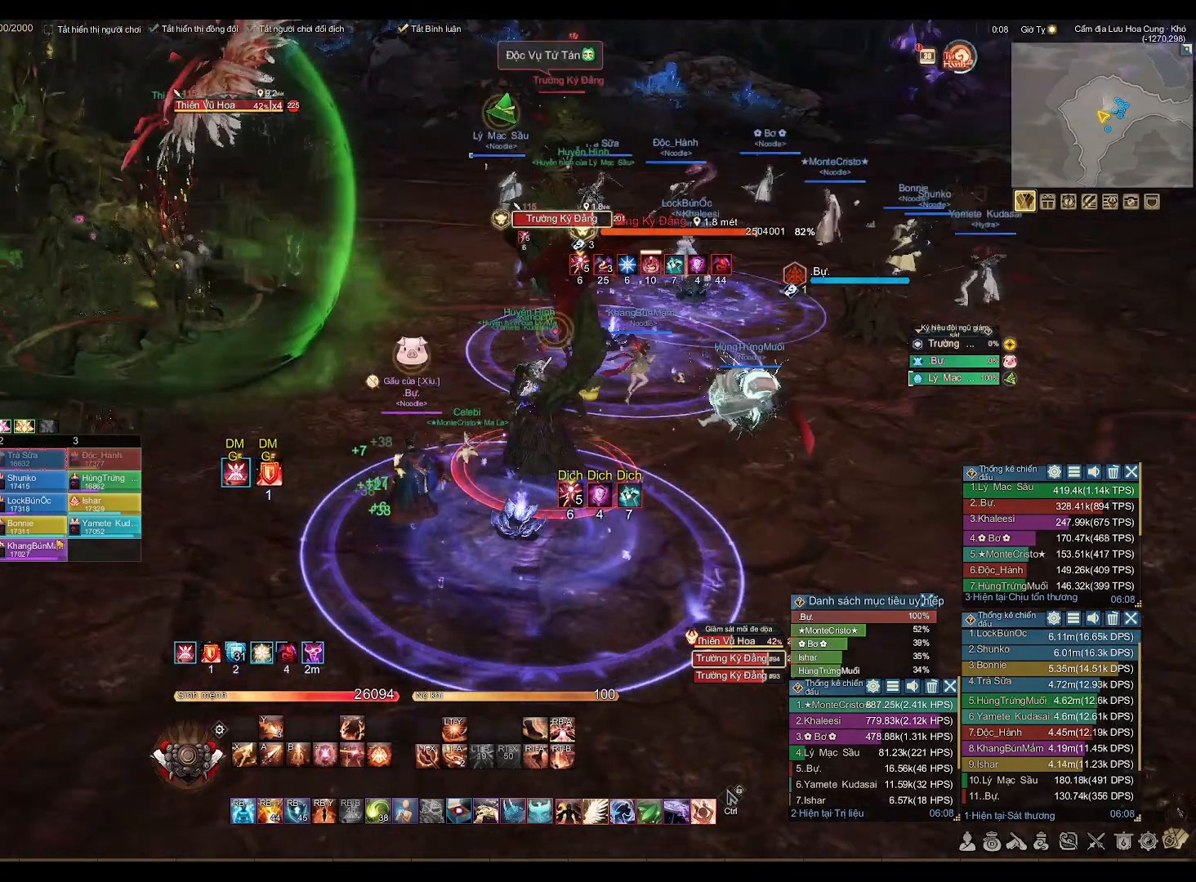
{"buttons": ["A"], "left_stick": "center", "right_stick": "center", "events": []}
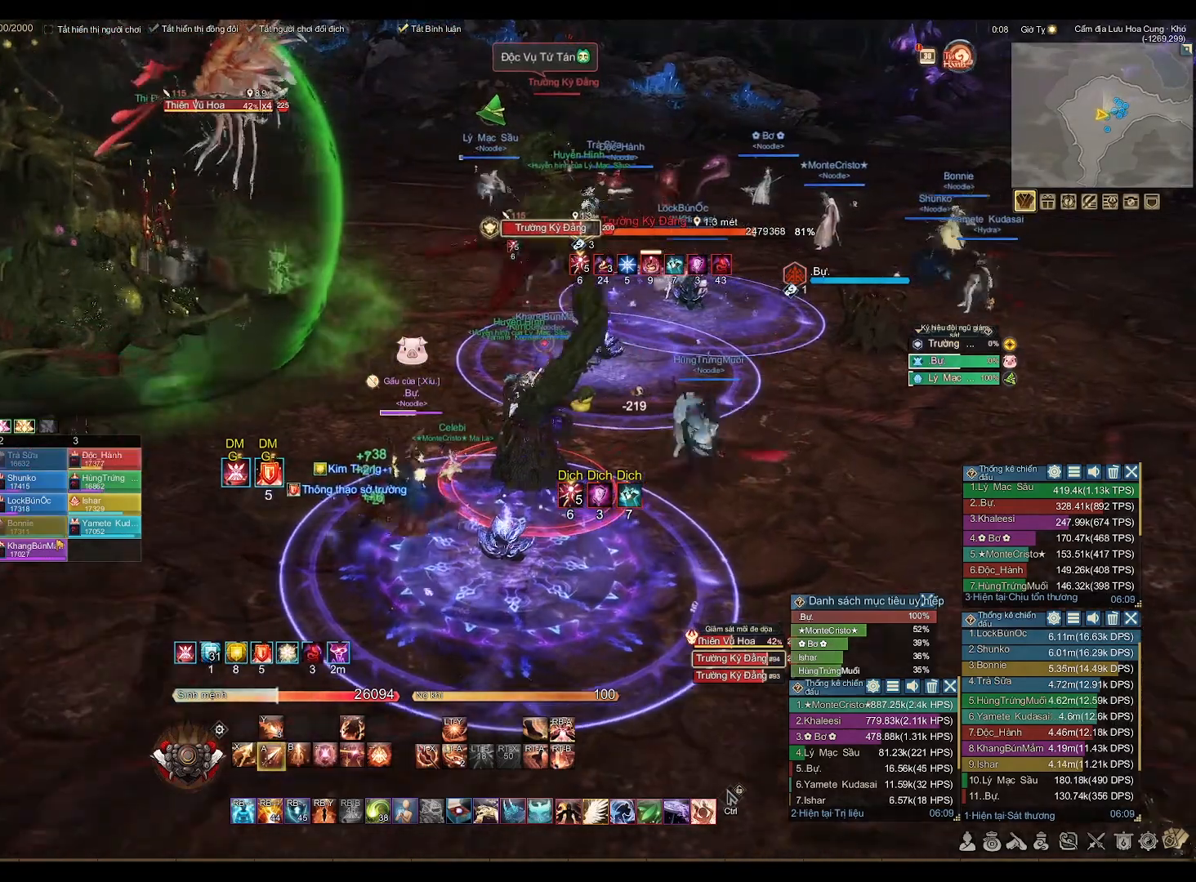
{"buttons": [], "left_stick": "center", "right_stick": "center", "events": [[500, "A", "up"]]}
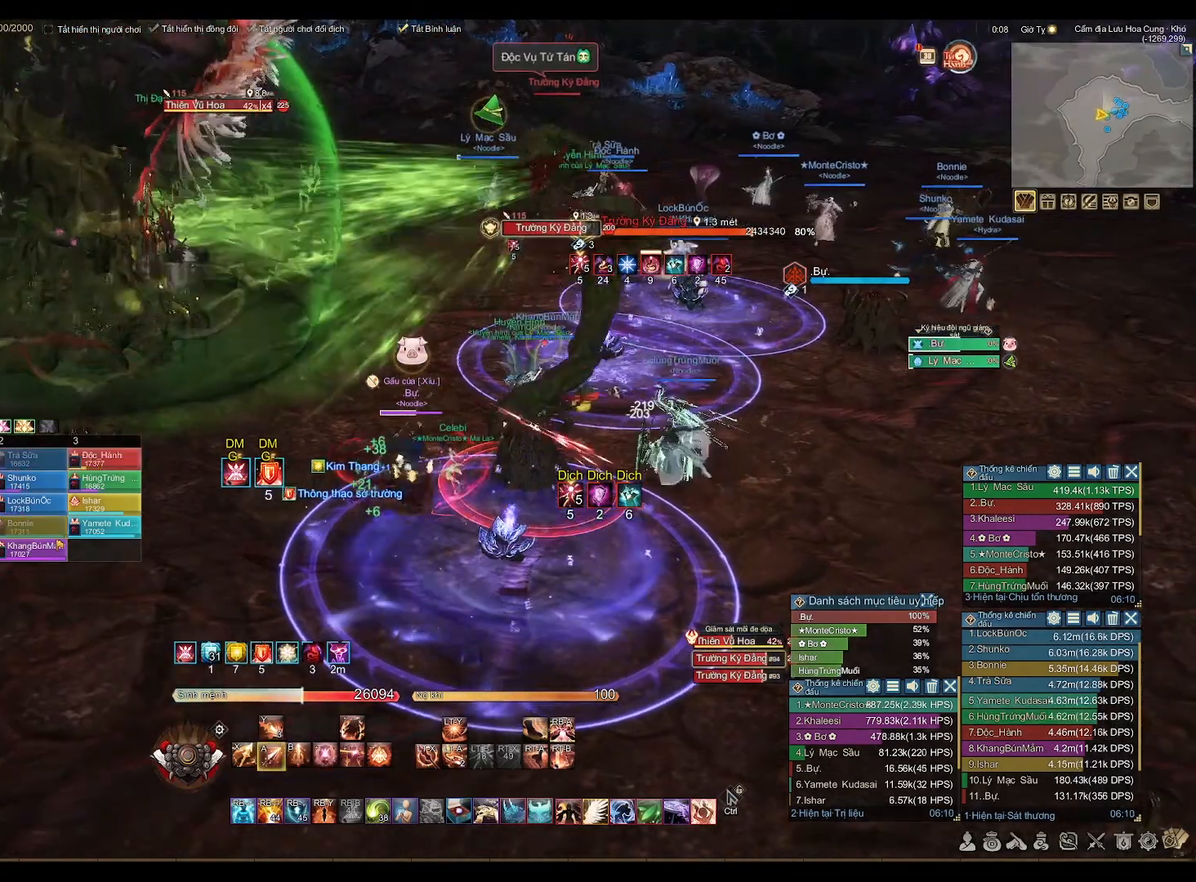
{"buttons": [], "left_stick": "center", "right_stick": "center", "events": [[300, "X", "down"], [417, "X", "up"]]}
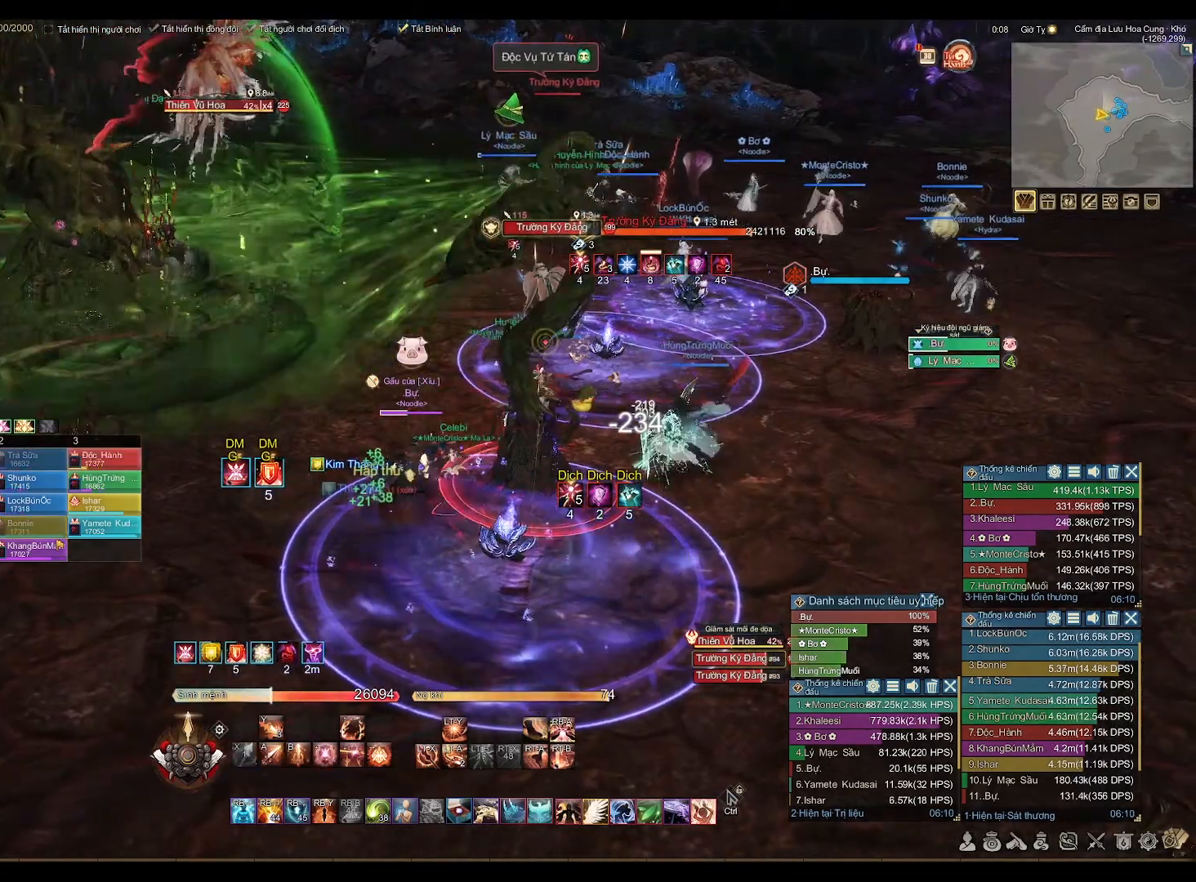
{"buttons": ["A"], "left_stick": "center", "right_stick": "center", "events": [[217, "A", "down"]]}
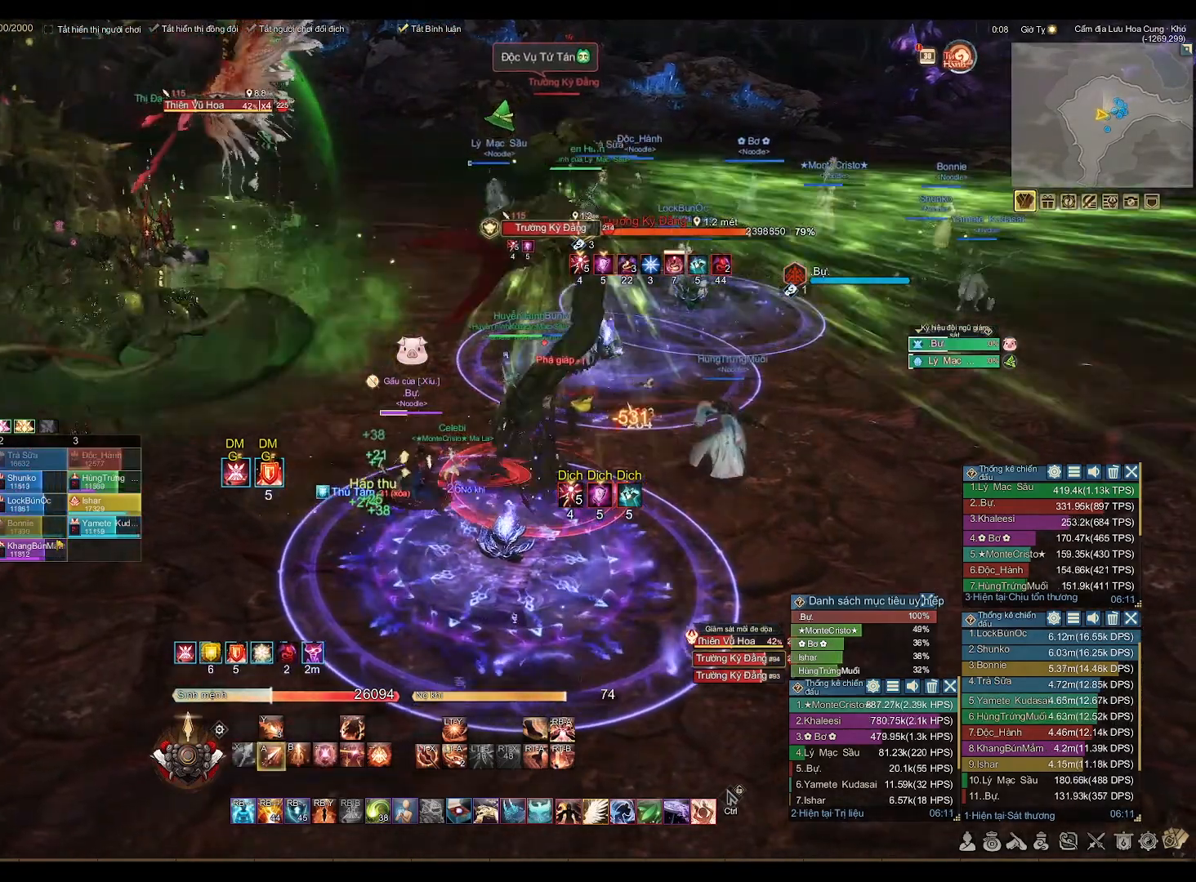
{"buttons": ["A"], "left_stick": "center", "right_stick": "center", "events": []}
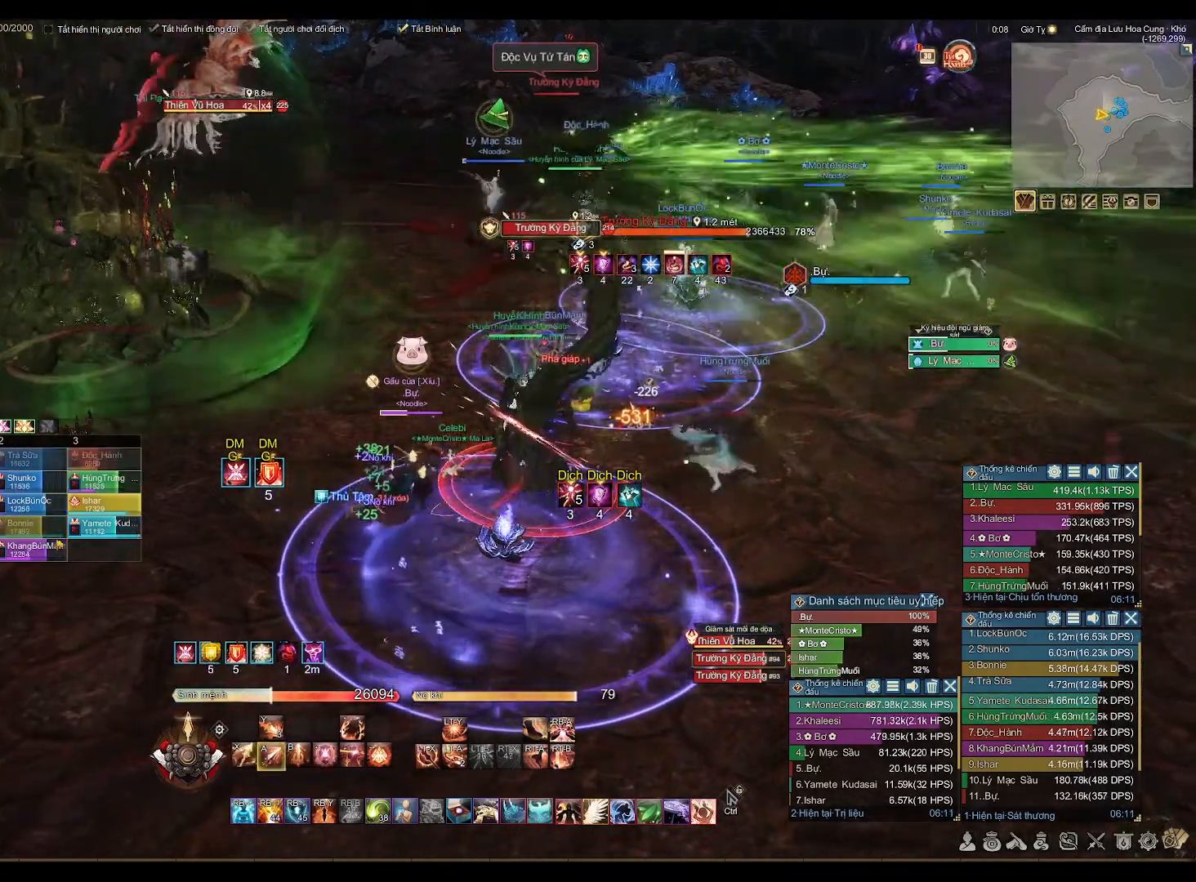
{"buttons": ["A"], "left_stick": "center", "right_stick": "center", "events": []}
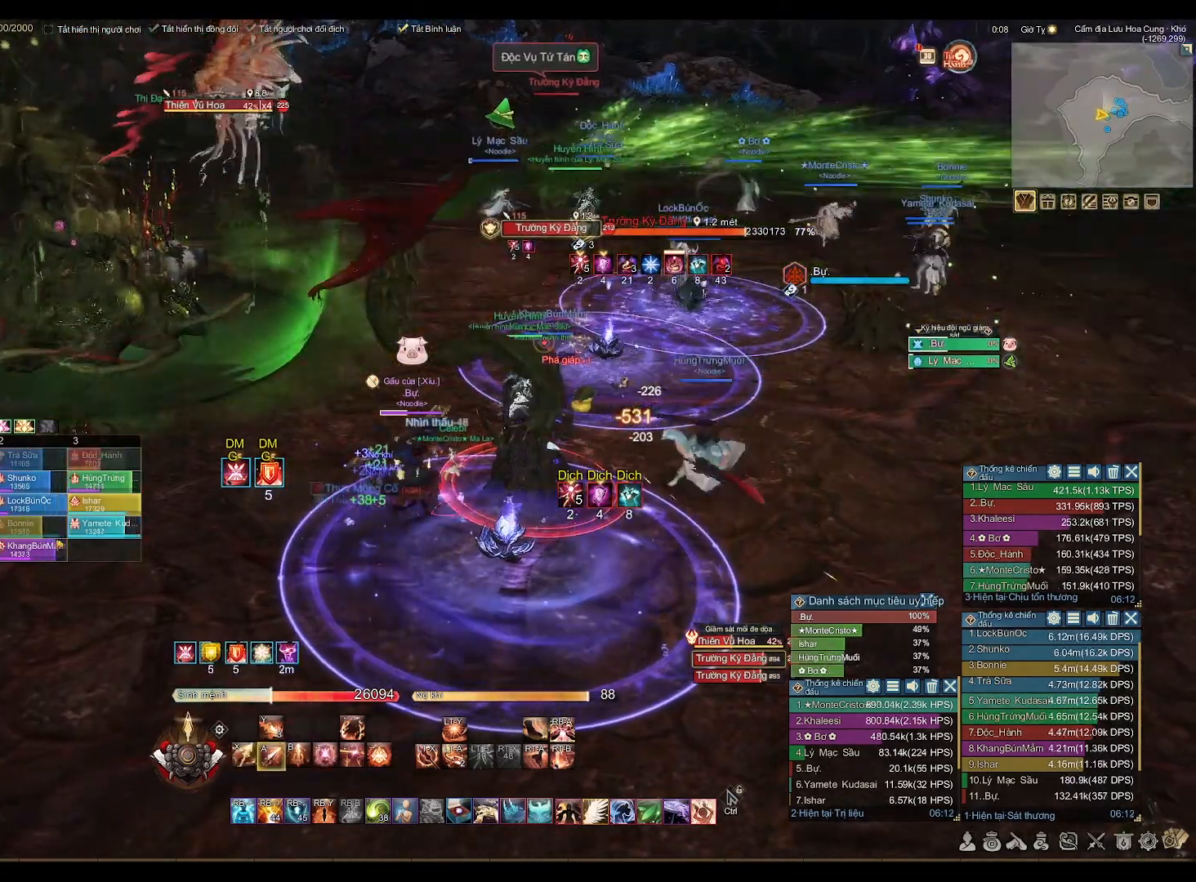
{"buttons": ["A"], "left_stick": "center", "right_stick": "center", "events": []}
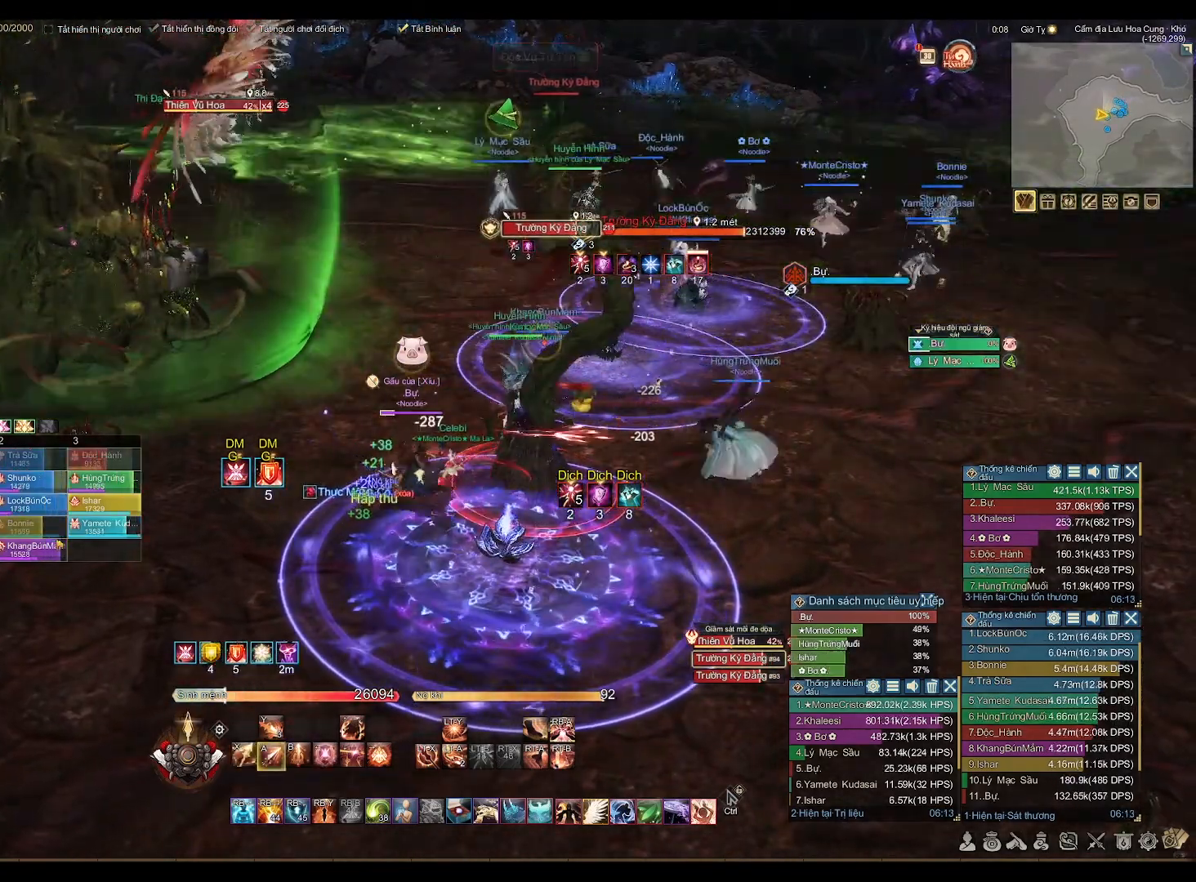
{"buttons": ["A"], "left_stick": "center", "right_stick": "center", "events": []}
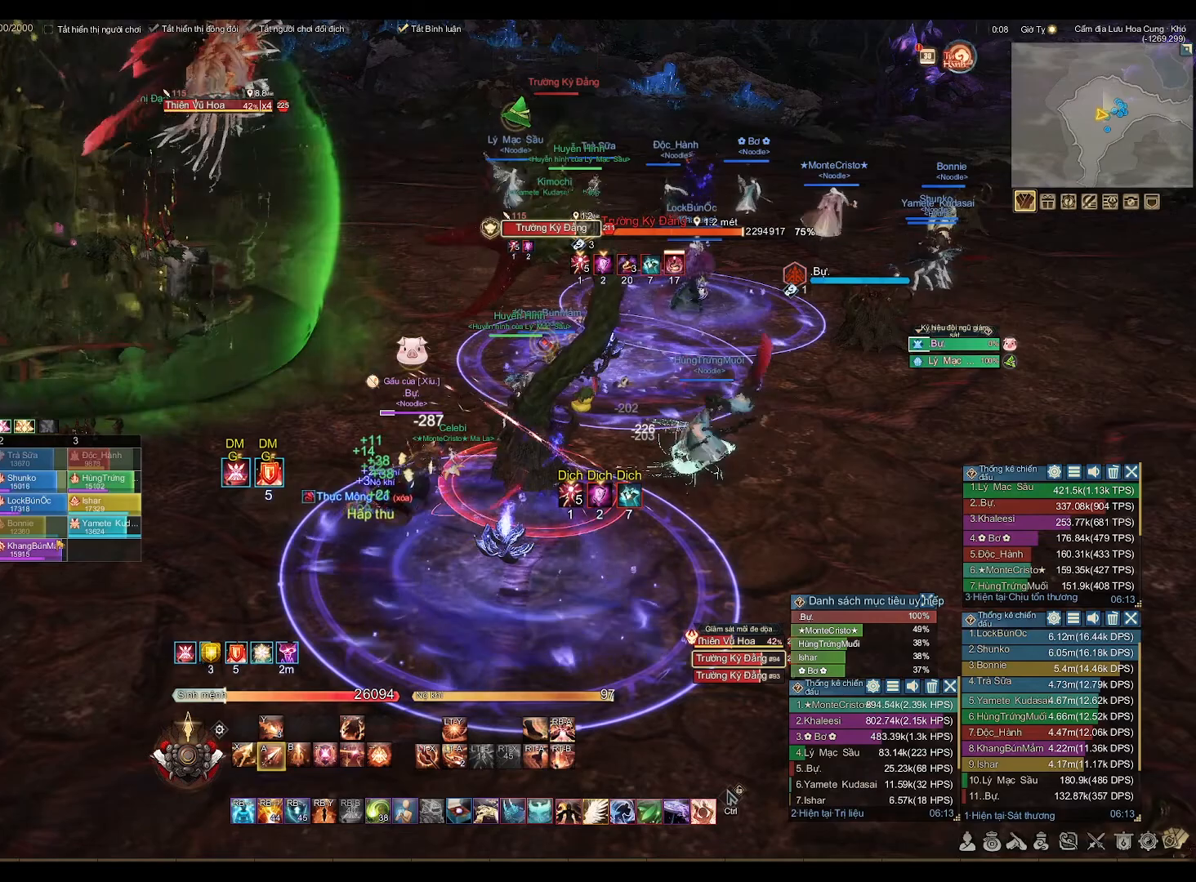
{"buttons": ["A"], "left_stick": "center", "right_stick": "center", "events": []}
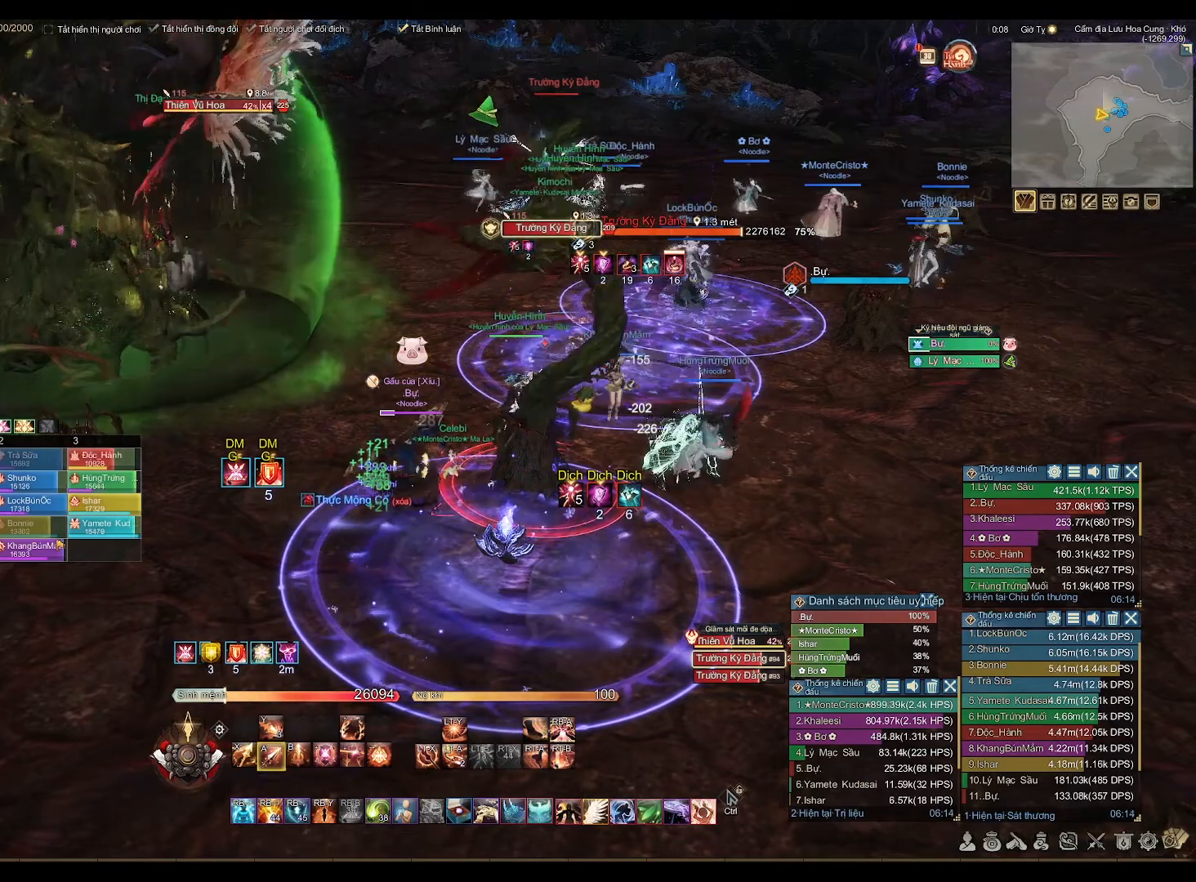
{"buttons": ["A"], "left_stick": "center", "right_stick": "center", "events": [[167, "left_stick", "down-left"], [300, "left_stick", "center"]]}
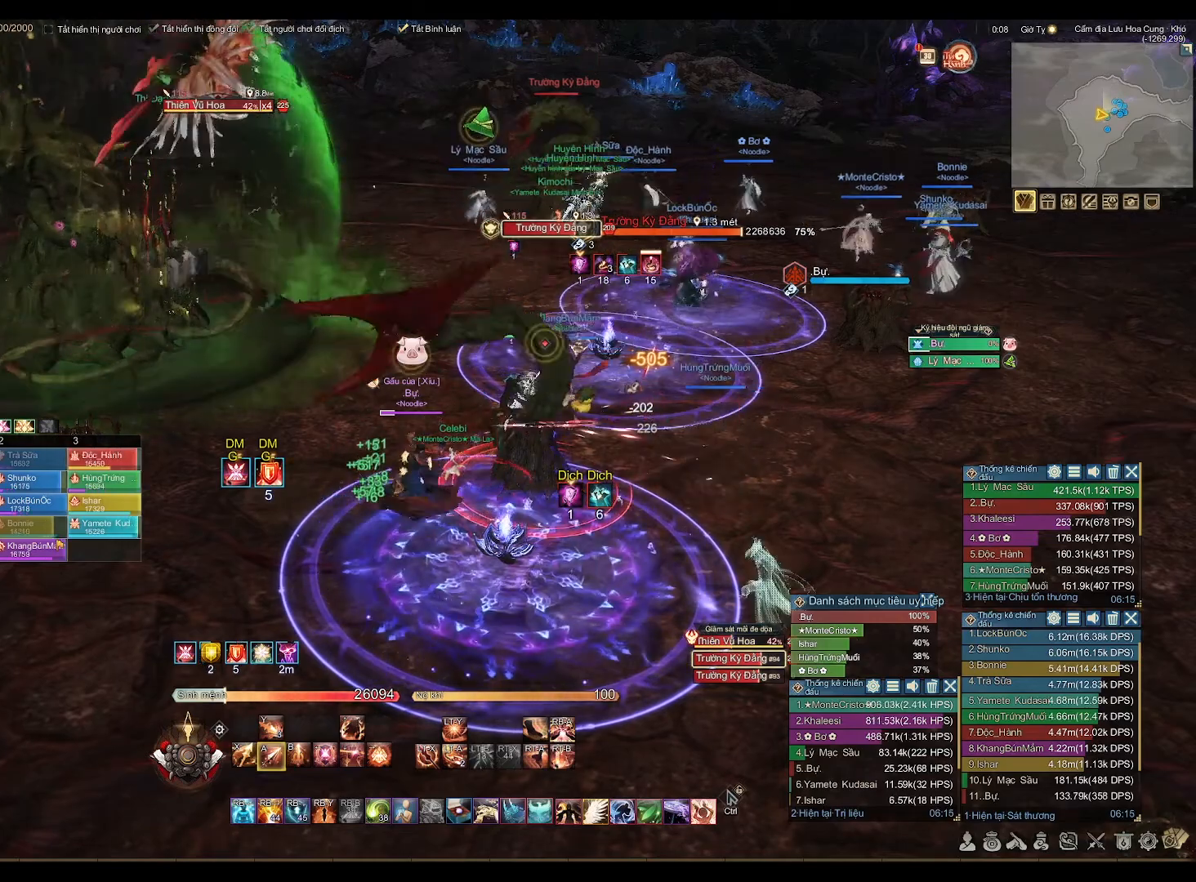
{"buttons": ["A"], "left_stick": "center", "right_stick": "center", "events": [[67, "A", "up"], [150, "right_stick", "down-left"], [267, "right_stick", "center"], [367, "A", "down"]]}
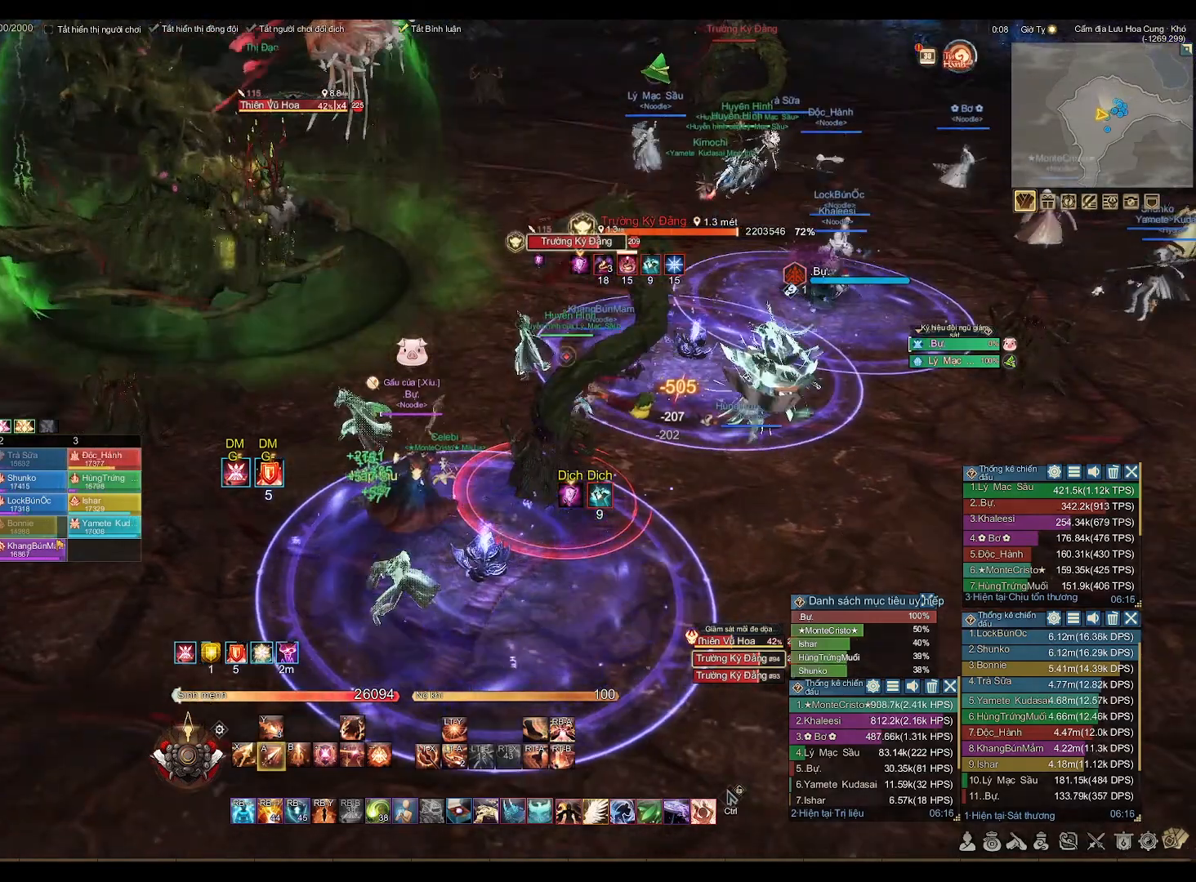
{"buttons": ["A"], "left_stick": "center", "right_stick": "center", "events": []}
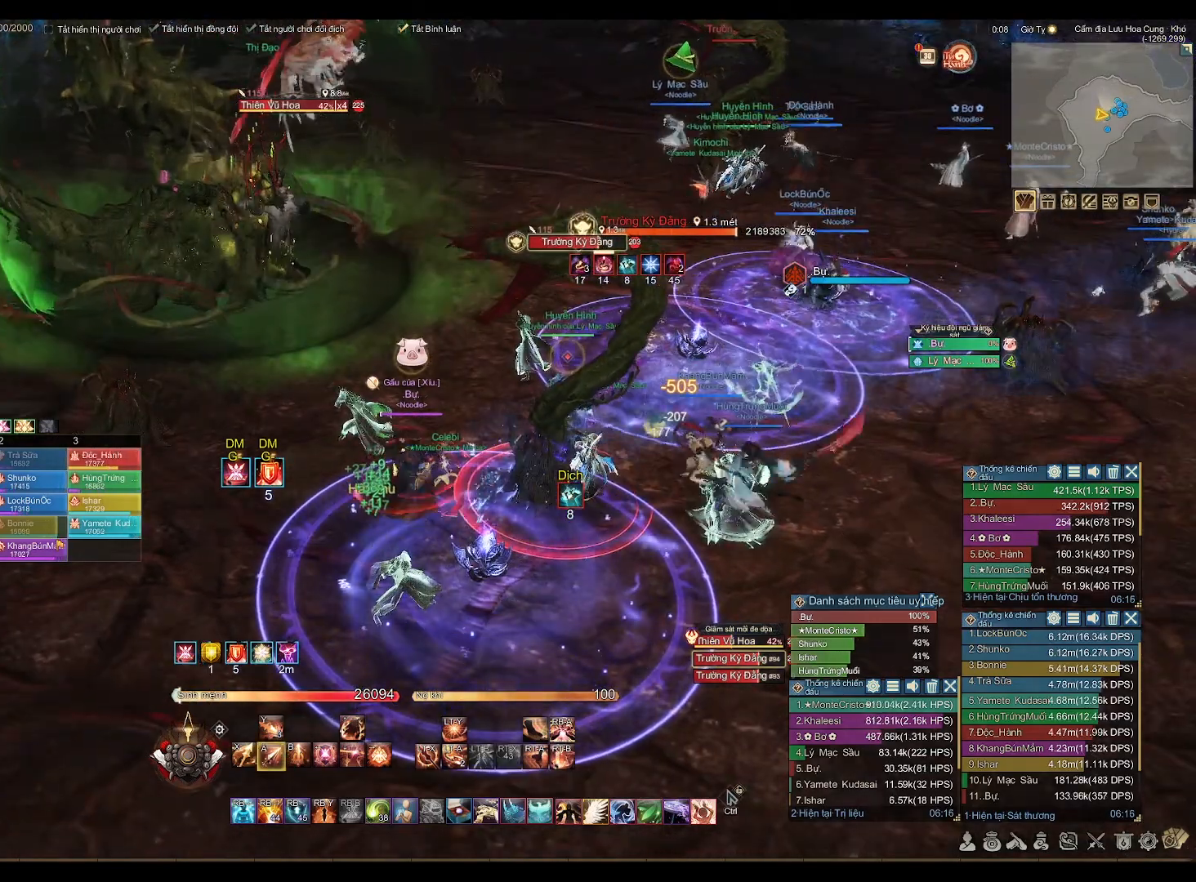
{"buttons": ["A"], "left_stick": "center", "right_stick": "center", "events": []}
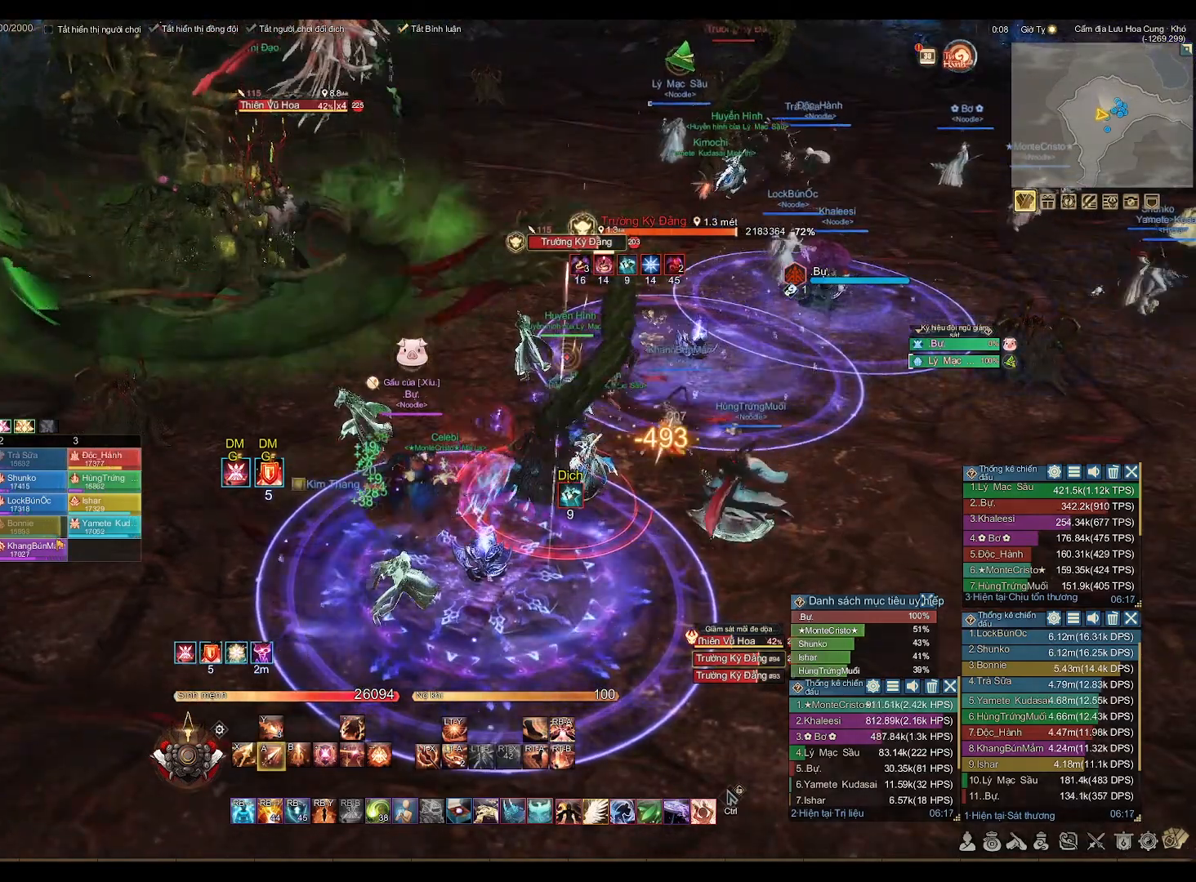
{"buttons": ["A"], "left_stick": "center", "right_stick": "center", "events": []}
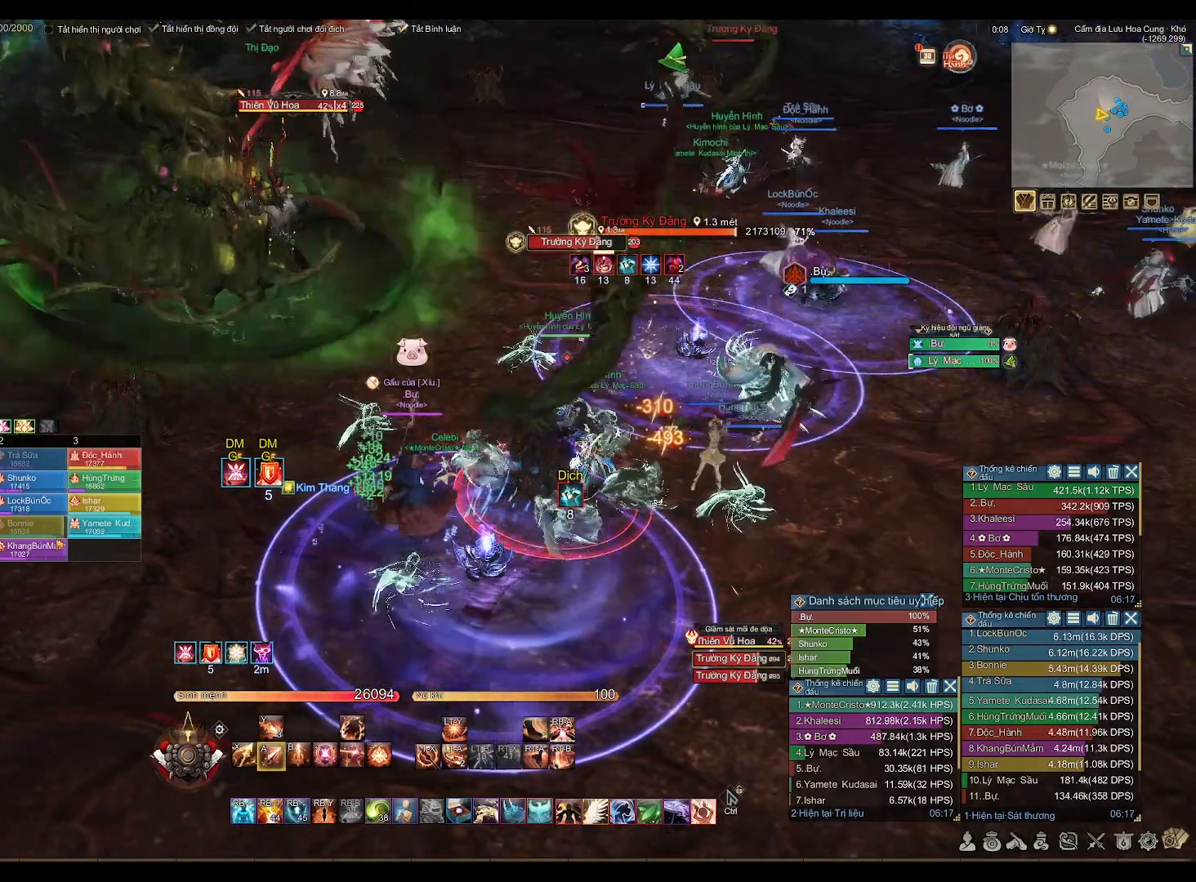
{"buttons": ["A"], "left_stick": "center", "right_stick": "center", "events": []}
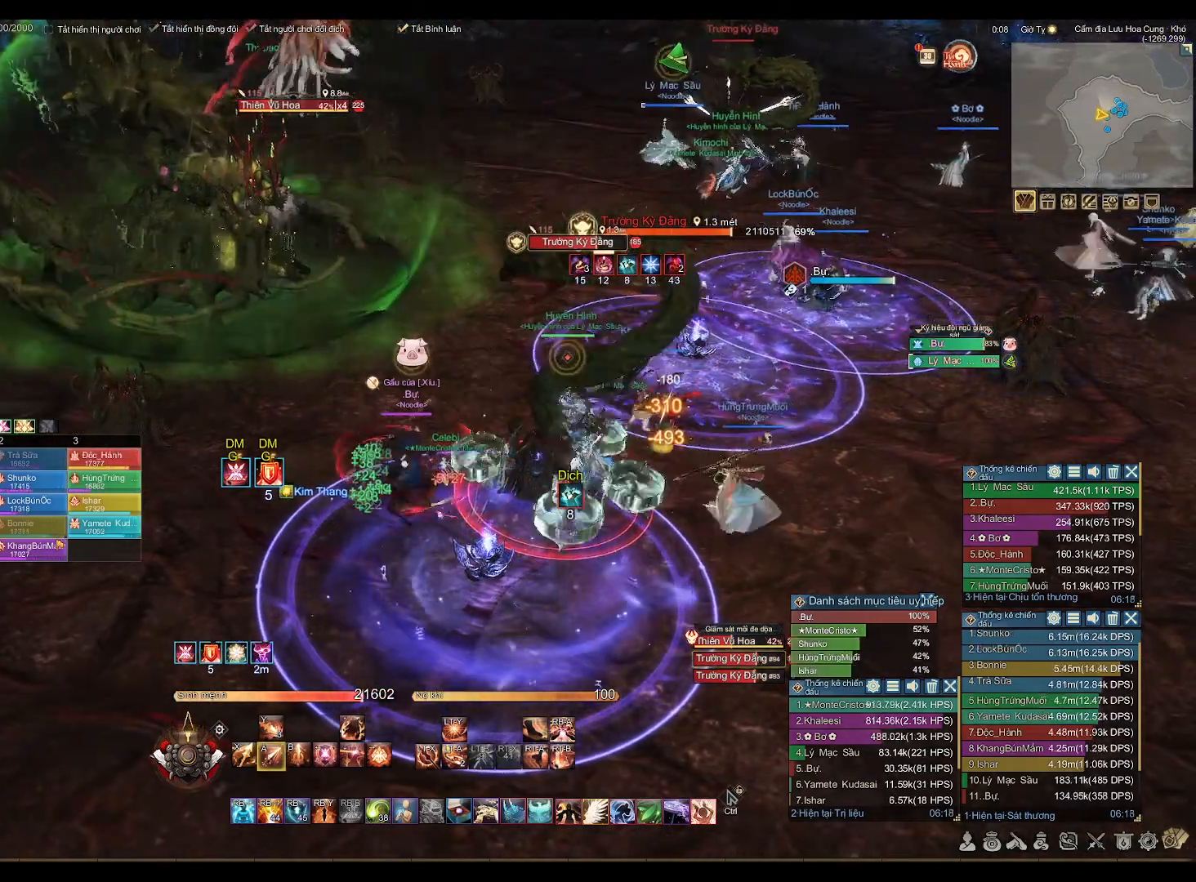
{"buttons": ["A"], "left_stick": "center", "right_stick": "center", "events": []}
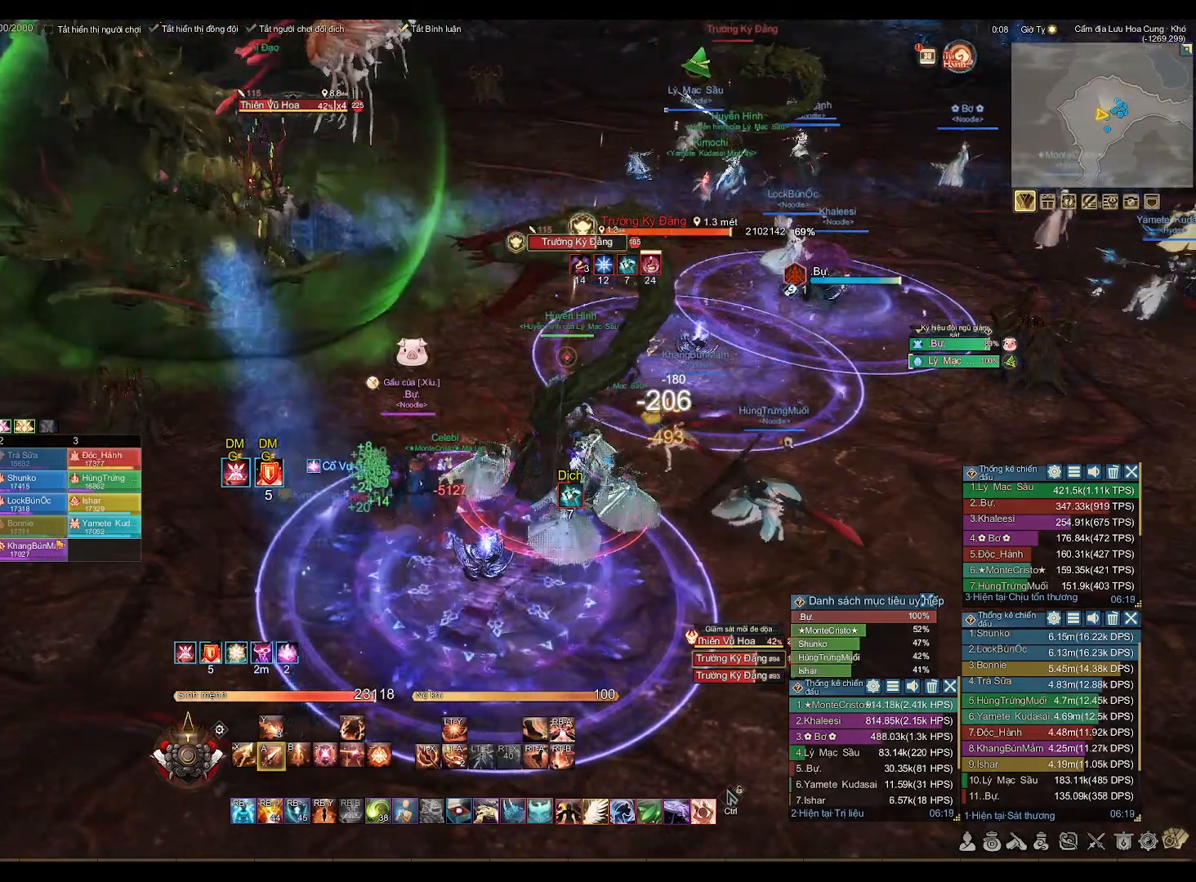
{"buttons": ["A"], "left_stick": "center", "right_stick": "center", "events": []}
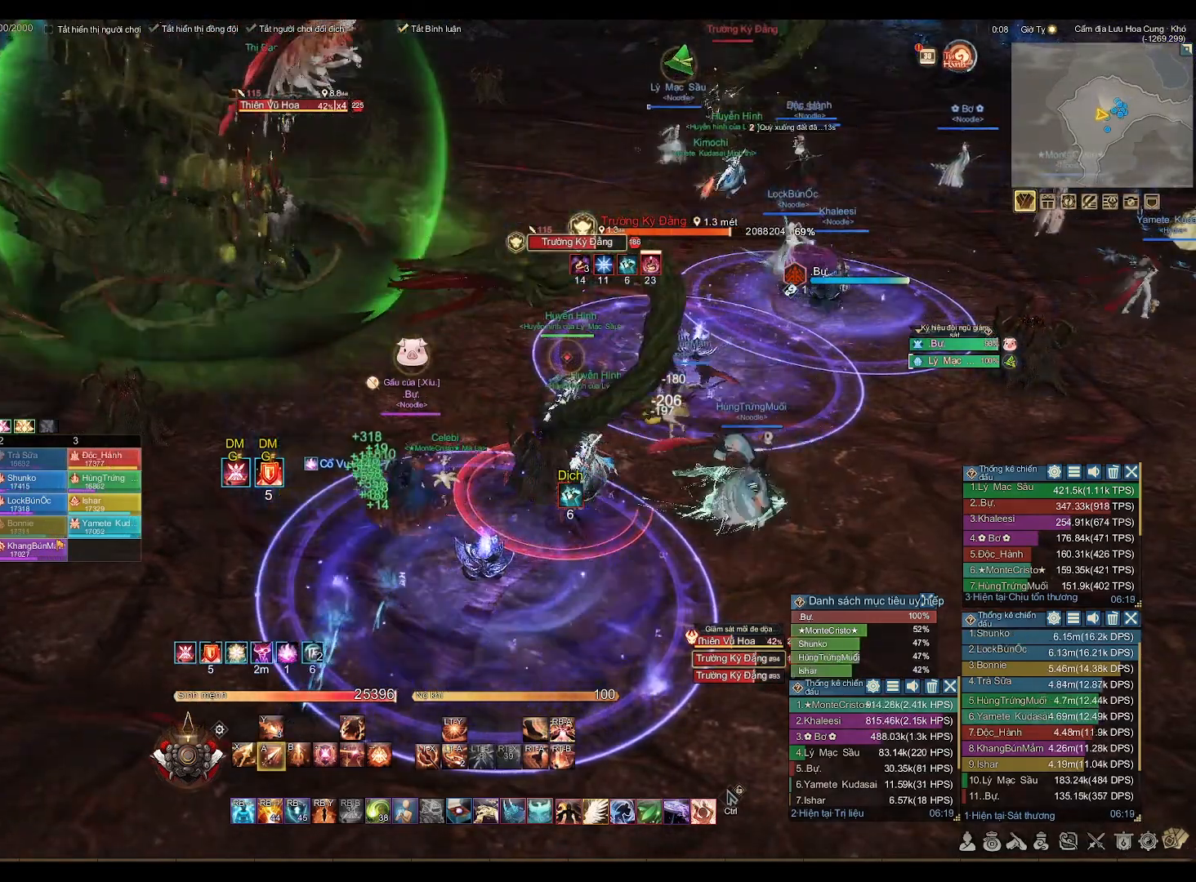
{"buttons": ["A"], "left_stick": "center", "right_stick": "center", "events": []}
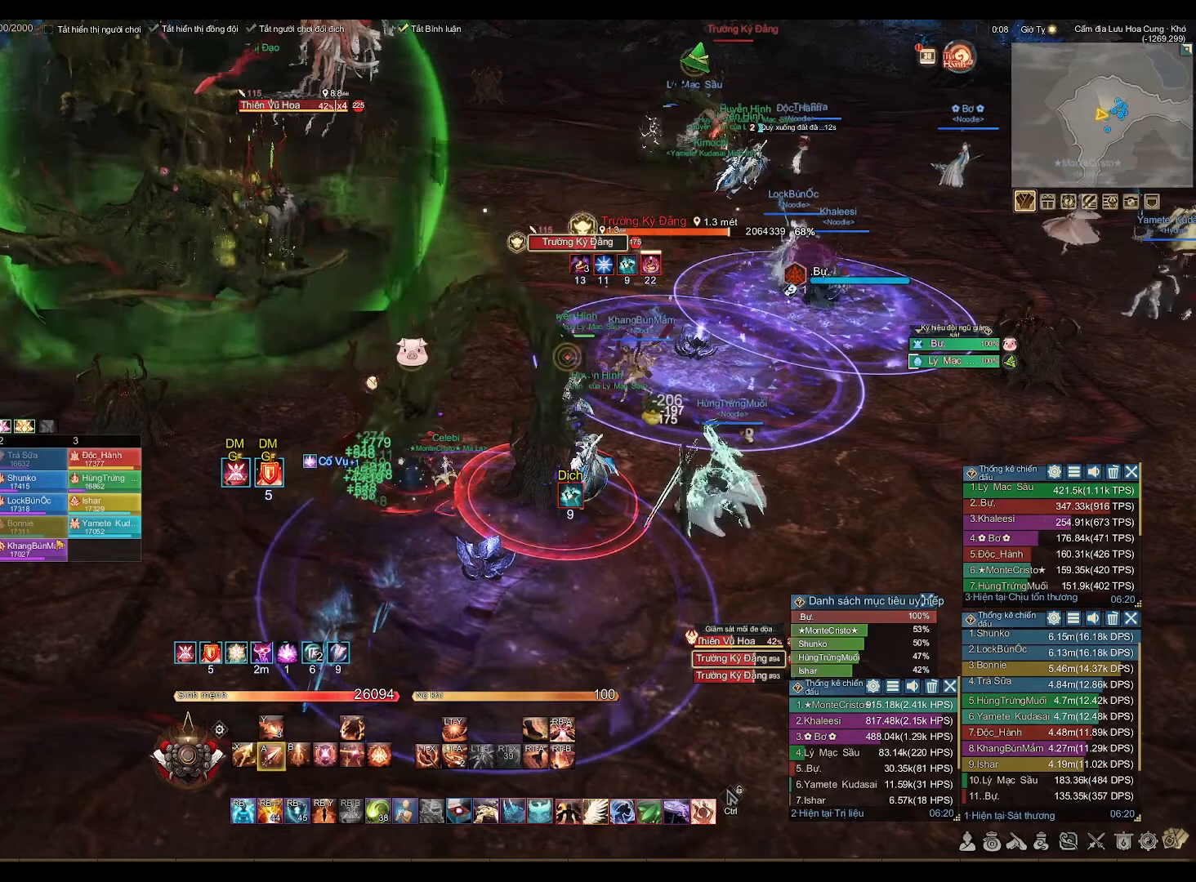
{"buttons": ["A"], "left_stick": "center", "right_stick": "center", "events": []}
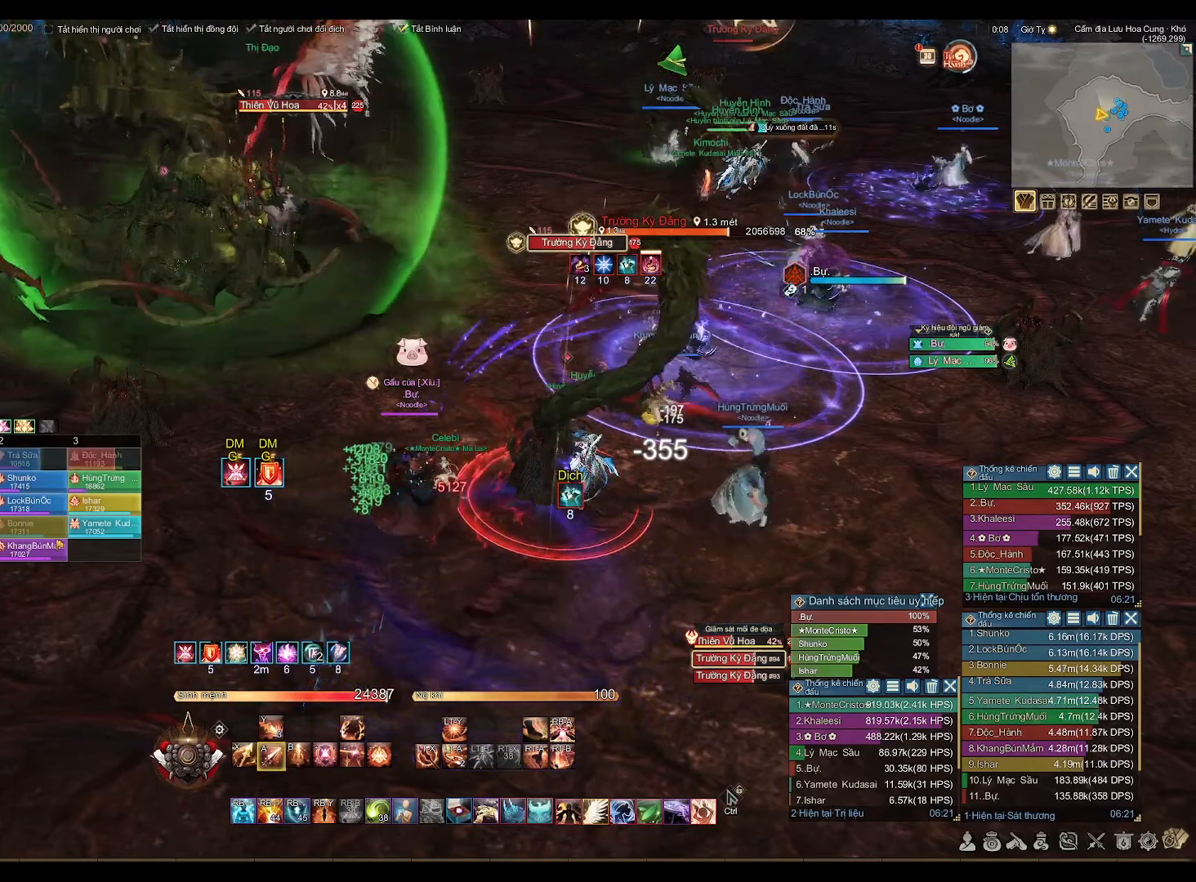
{"buttons": [], "left_stick": "center", "right_stick": "center", "events": [[83, "A", "up"], [117, "L2", "down"], [217, "A", "down"], [367, "A", "up"], [433, "L2", "up"]]}